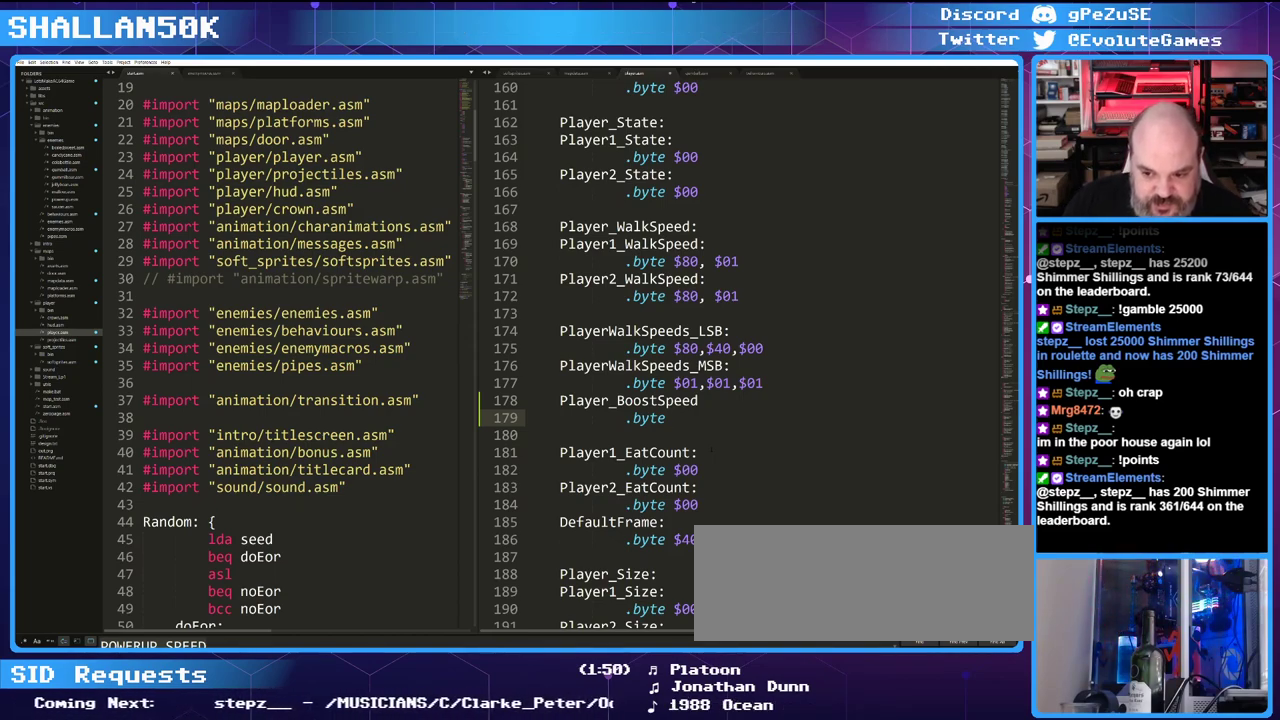
Gameplay with keyboard; each line is a JSON object with the keys held at the frame after it. "events" lists presses ("down") and releases ("up") of "0", "1", "2", "3", "4", "5", "6", "7", "8", "9", "alt_l", "alt_r", "backspace", "caps_lock", "ctrl_l", "ctrl_r", "down", "equals", "escape", "f1", "f10", "f11", "f12", "f2", "f3", "f4", "f5", "f6", "f7", "f8", "f9", "left", "minus", "return", "right", "shift_l", "shift_r", "space", "super", "tab", "tilde" and "up" between this image and that frame as [ms after this image, input, new state], when the widget could be followed in between. No other keys are recorded. Mouse input is not recorded.
{"keys": [], "events": []}
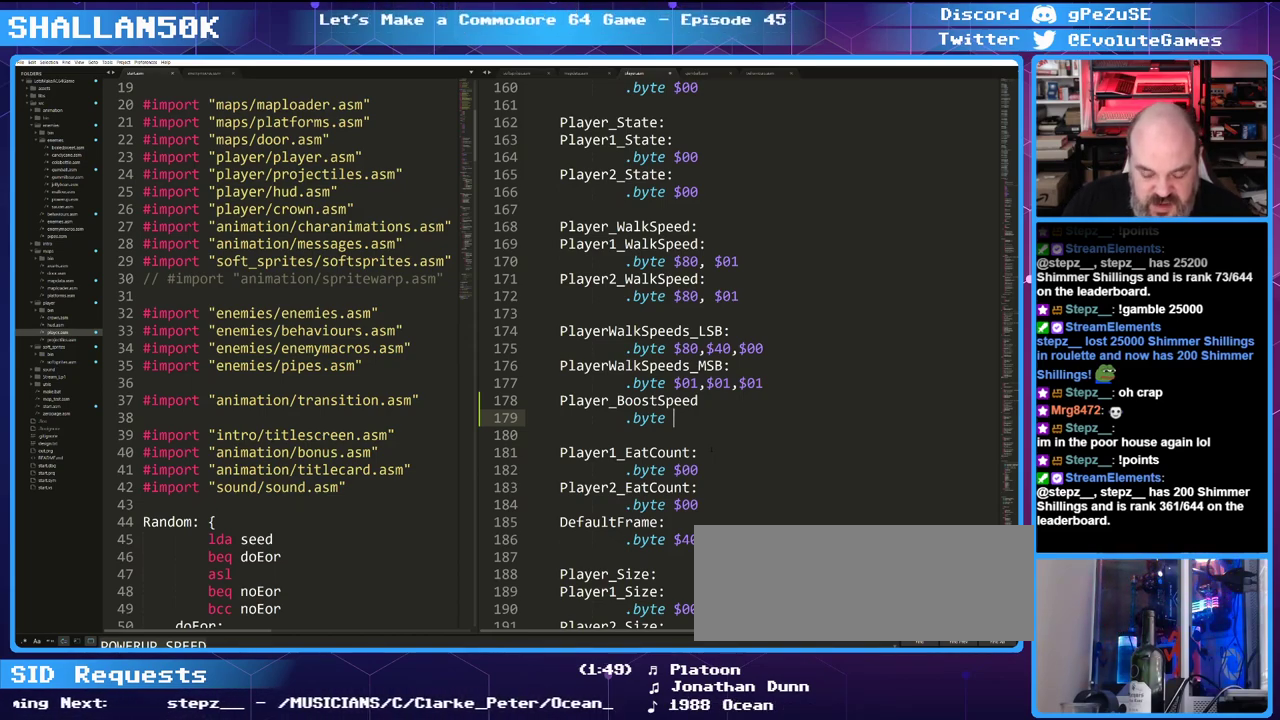
{"keys": [], "events": []}
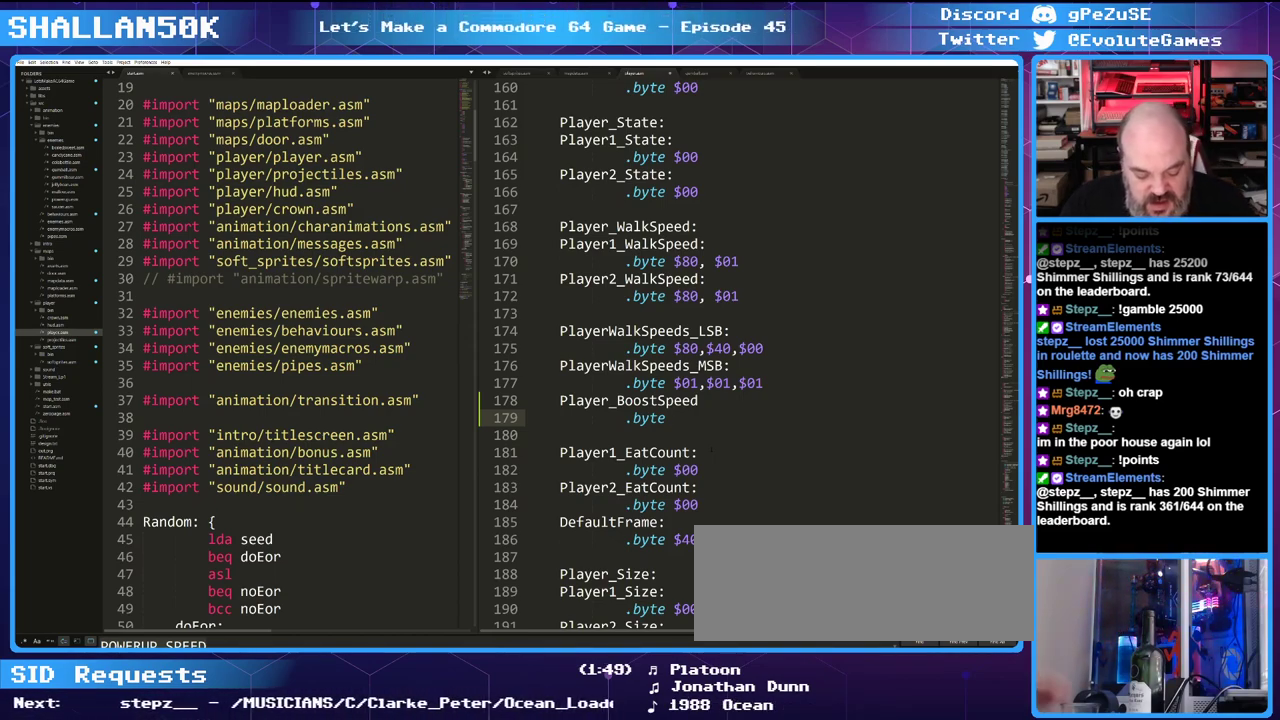
{"keys": ["shift_l"], "events": [[283, "shift_l", "down"]]}
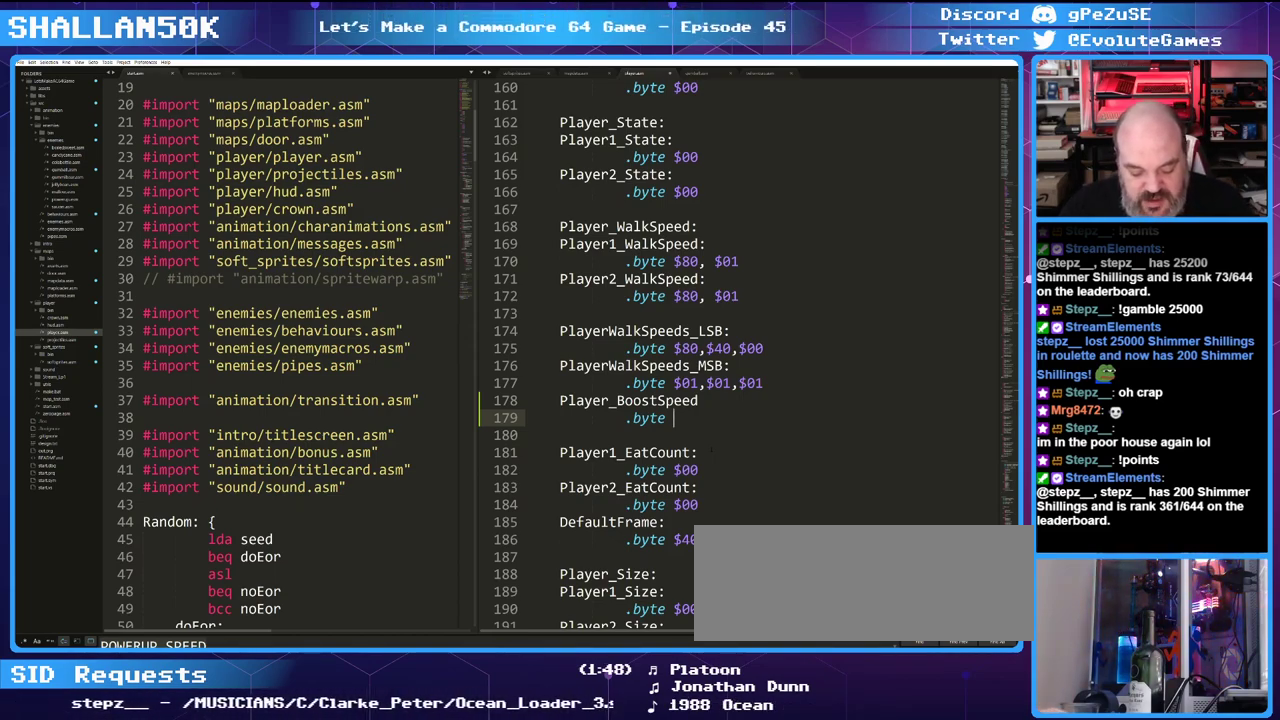
{"keys": [], "events": [[16, "4", "down"], [100, "4", "up"], [150, "shift_l", "up"]]}
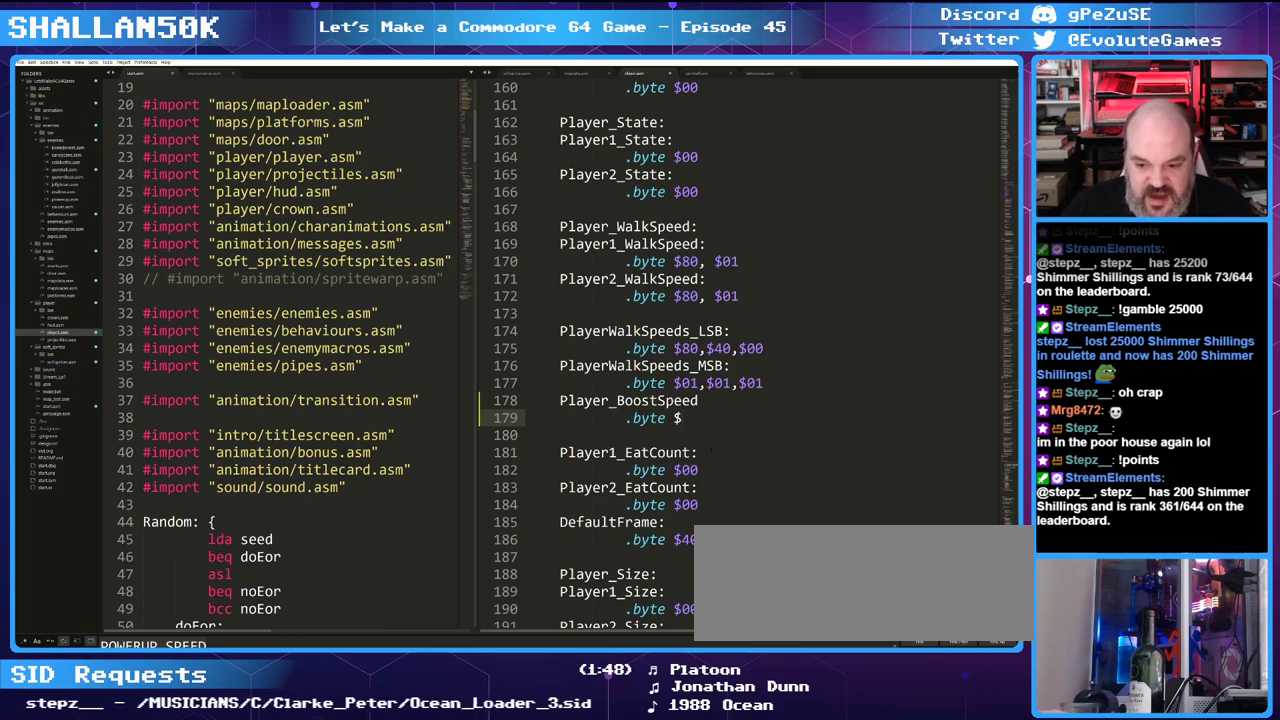
{"keys": [], "events": []}
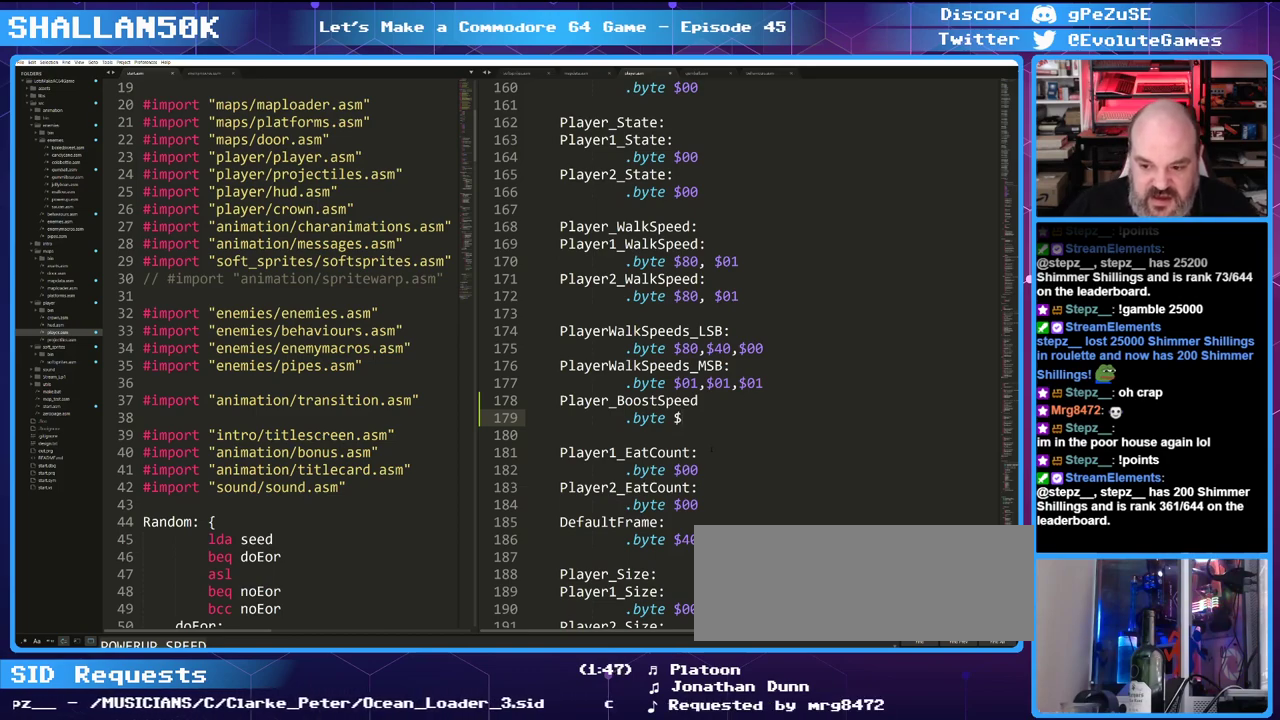
{"keys": [], "events": []}
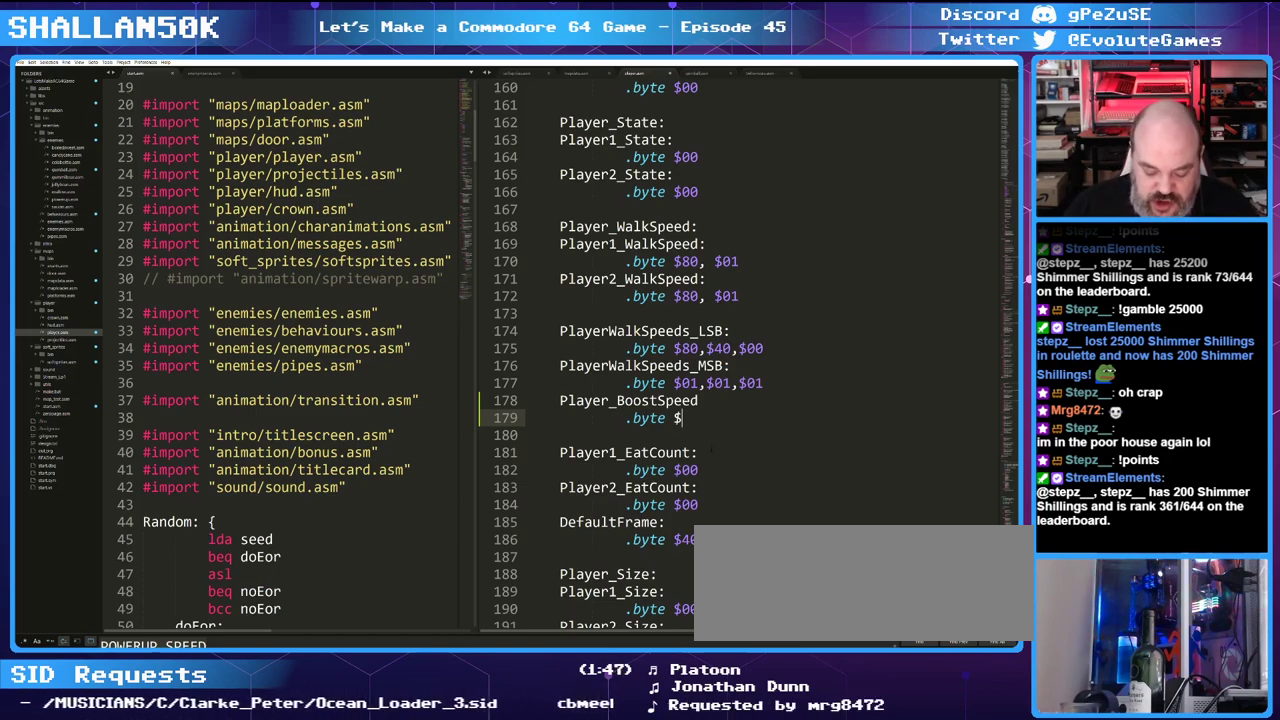
{"keys": [], "events": []}
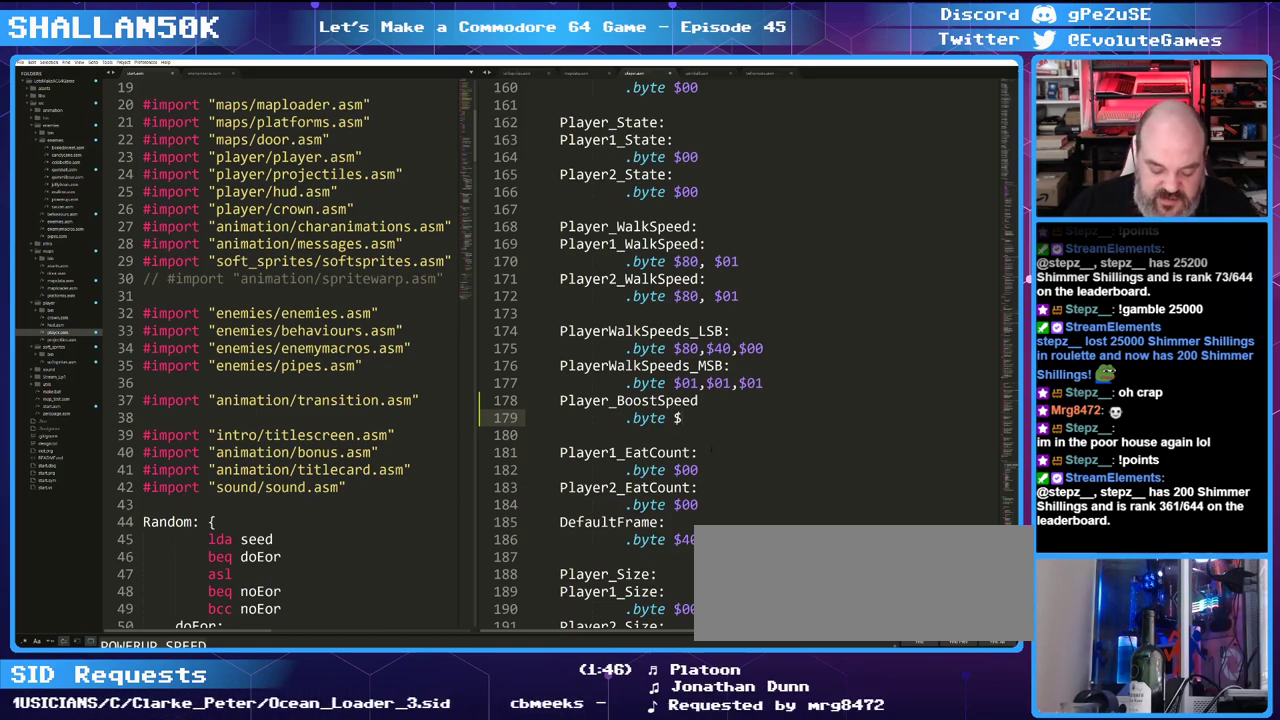
{"keys": [], "events": [[33, "8", "down"], [116, "0", "down"], [216, "8", "up"], [266, "0", "up"]]}
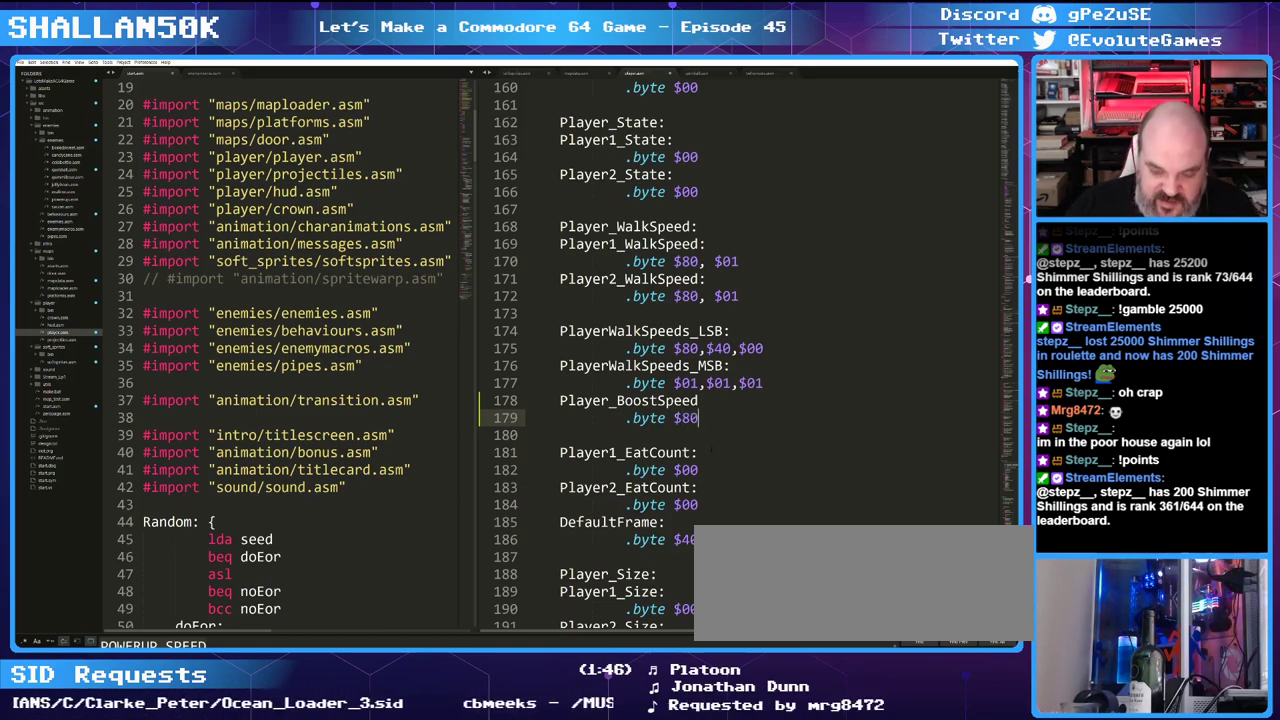
{"keys": [], "events": []}
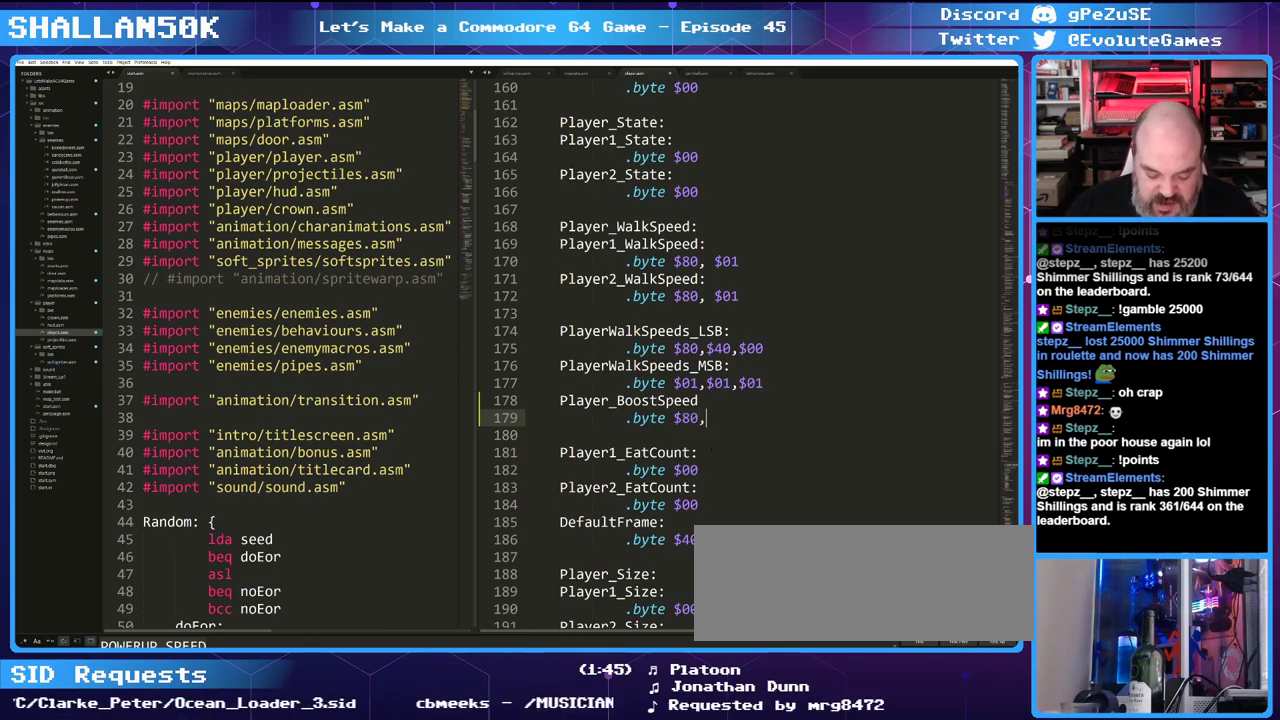
{"keys": [], "events": [[16, "space", "down"], [100, "shift_l", "down"], [250, "space", "up"], [300, "4", "down"], [383, "shift_l", "up"], [433, "4", "up"]]}
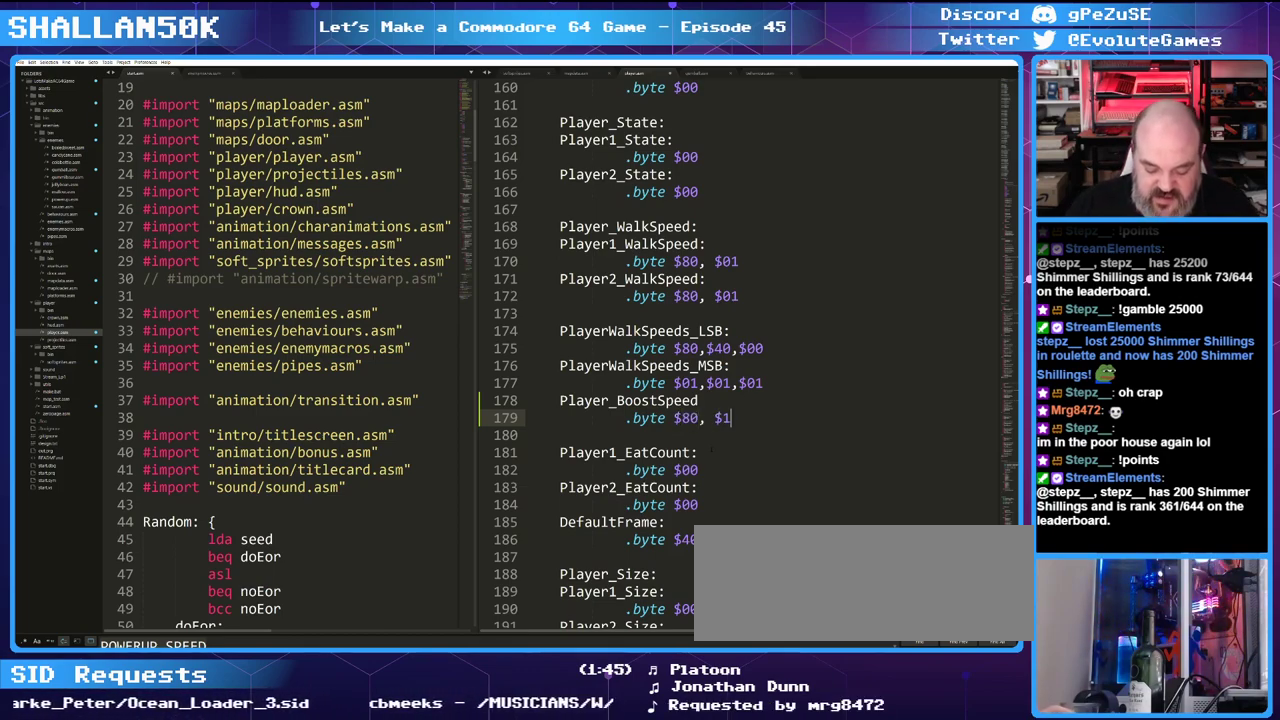
{"keys": [], "events": [[33, "1", "down"], [166, "1", "up"]]}
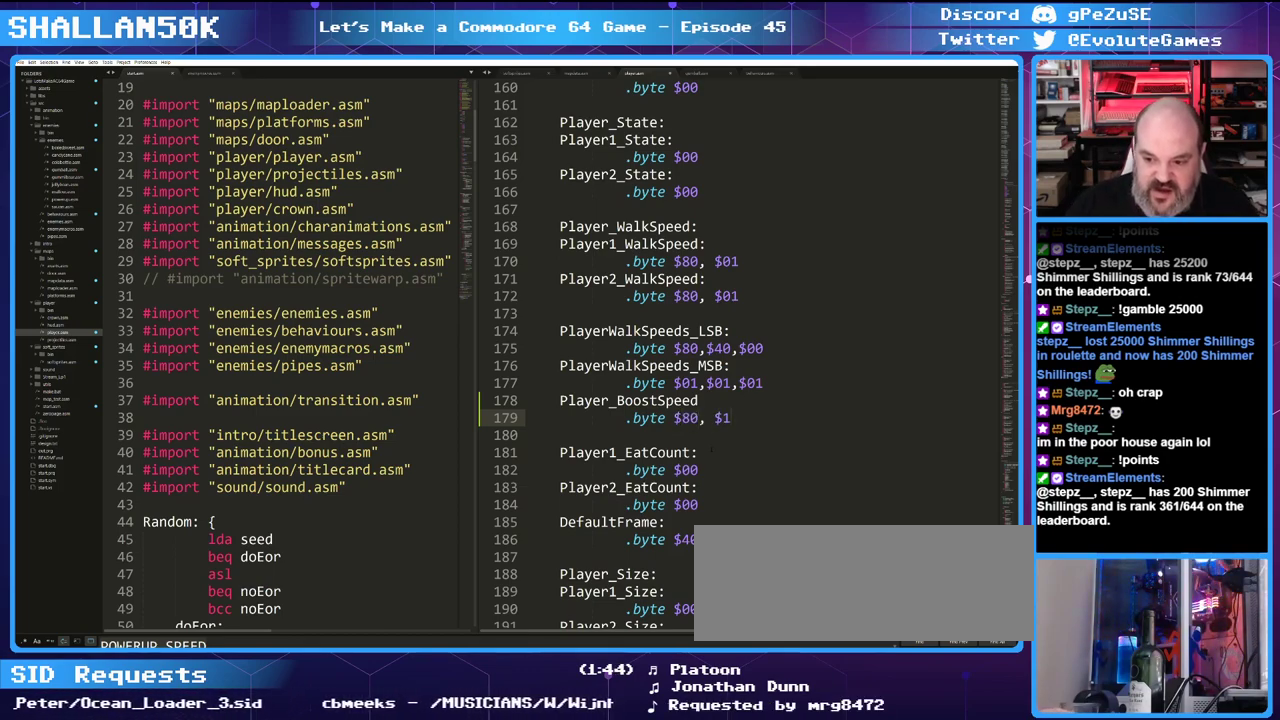
{"keys": [], "events": []}
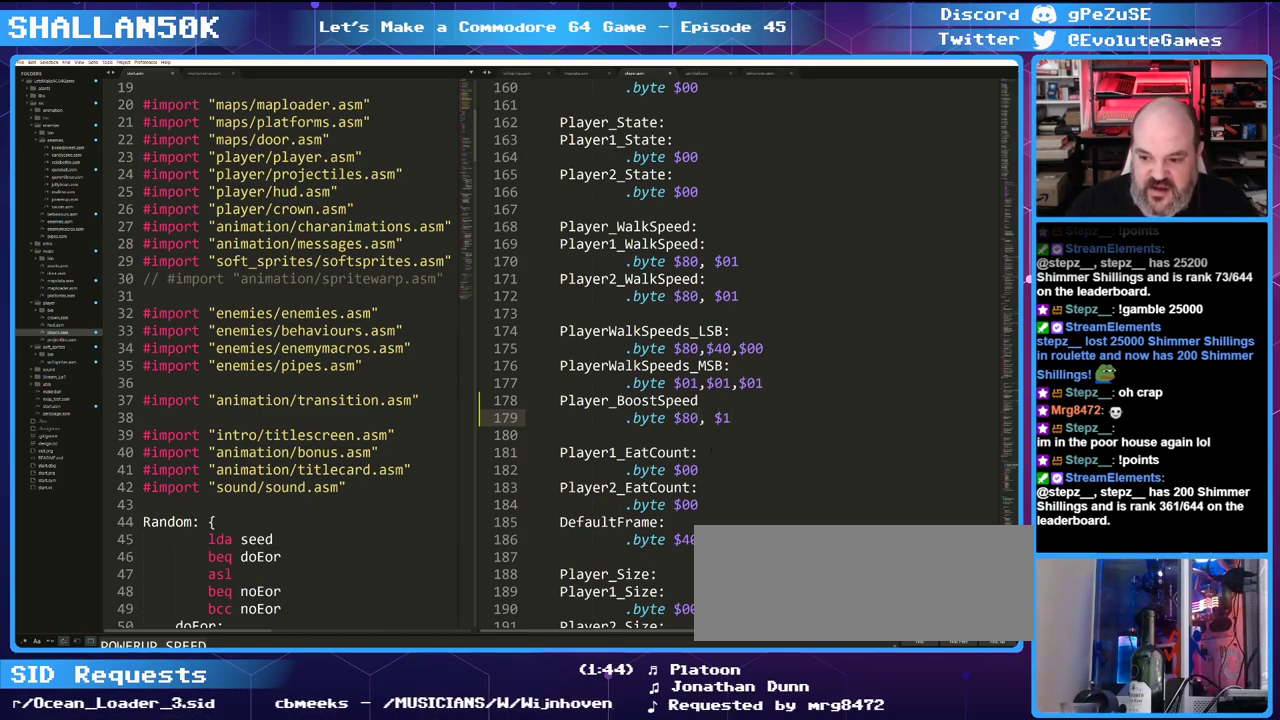
{"keys": [], "events": [[16, "backspace", "down"], [150, "backspace", "up"], [200, "0", "down"], [300, "1", "down"], [350, "0", "up"], [483, "1", "up"]]}
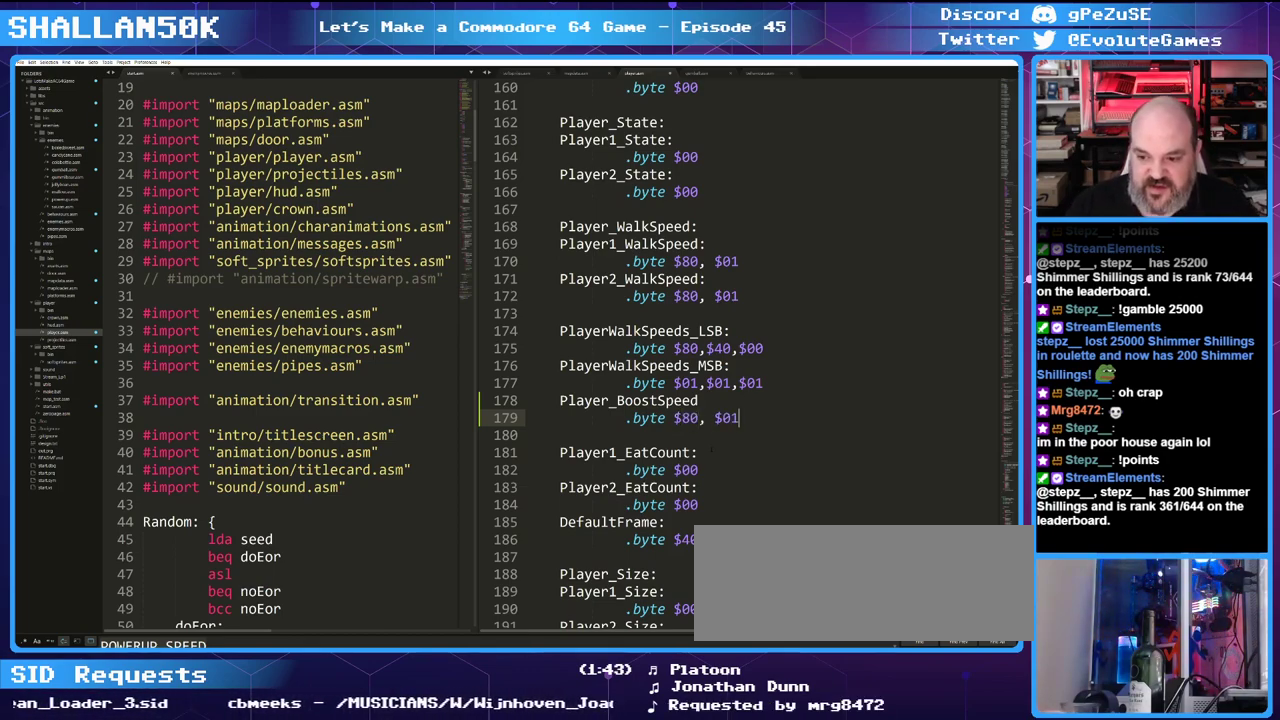
{"keys": [], "events": []}
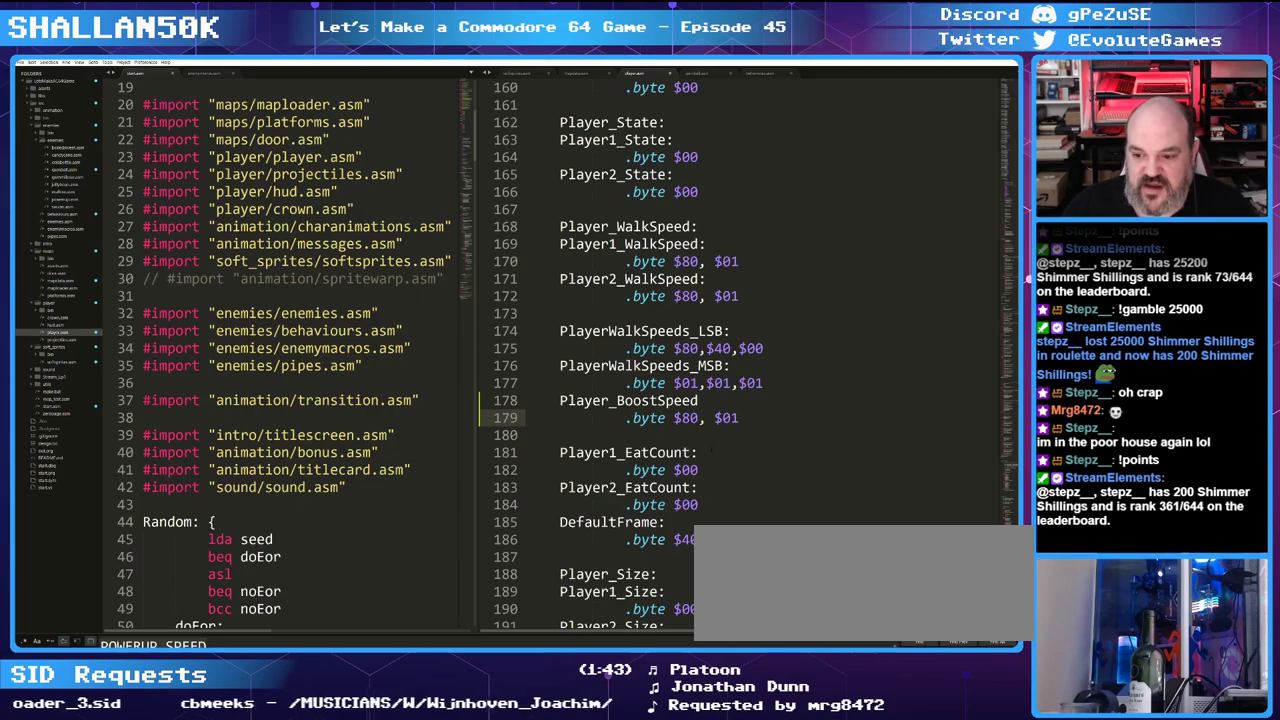
{"keys": [], "events": []}
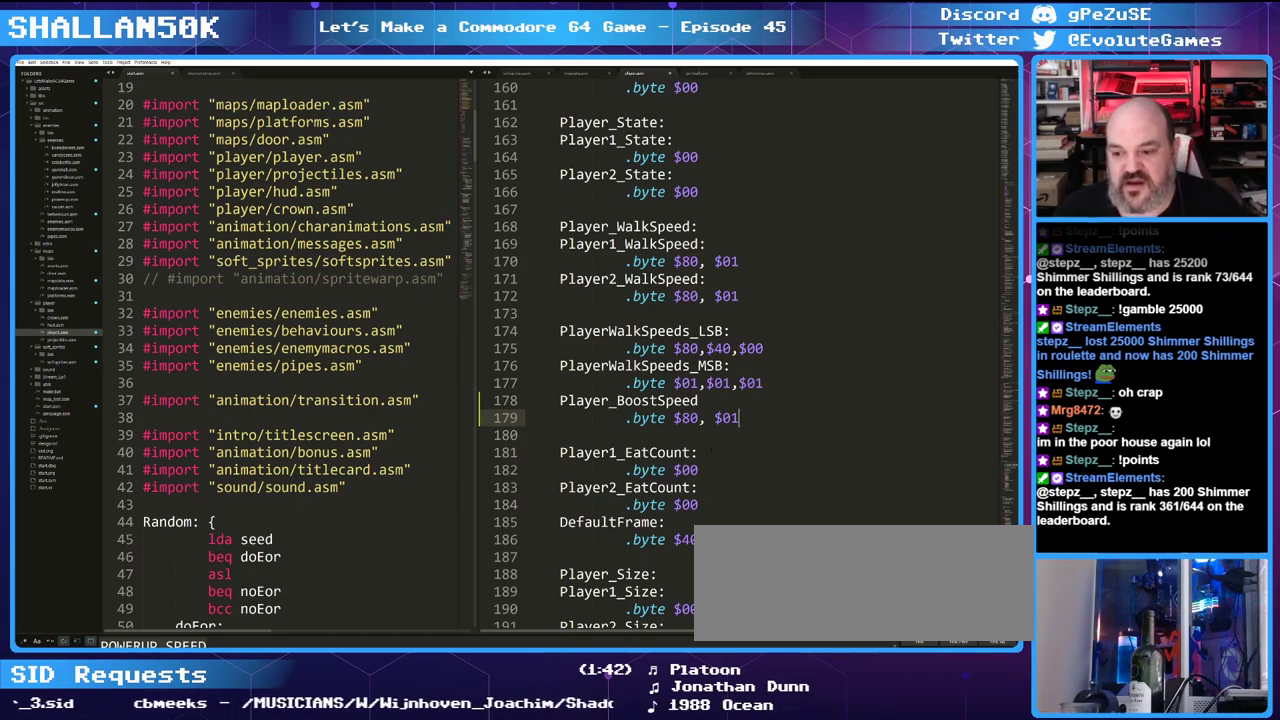
{"keys": [], "events": []}
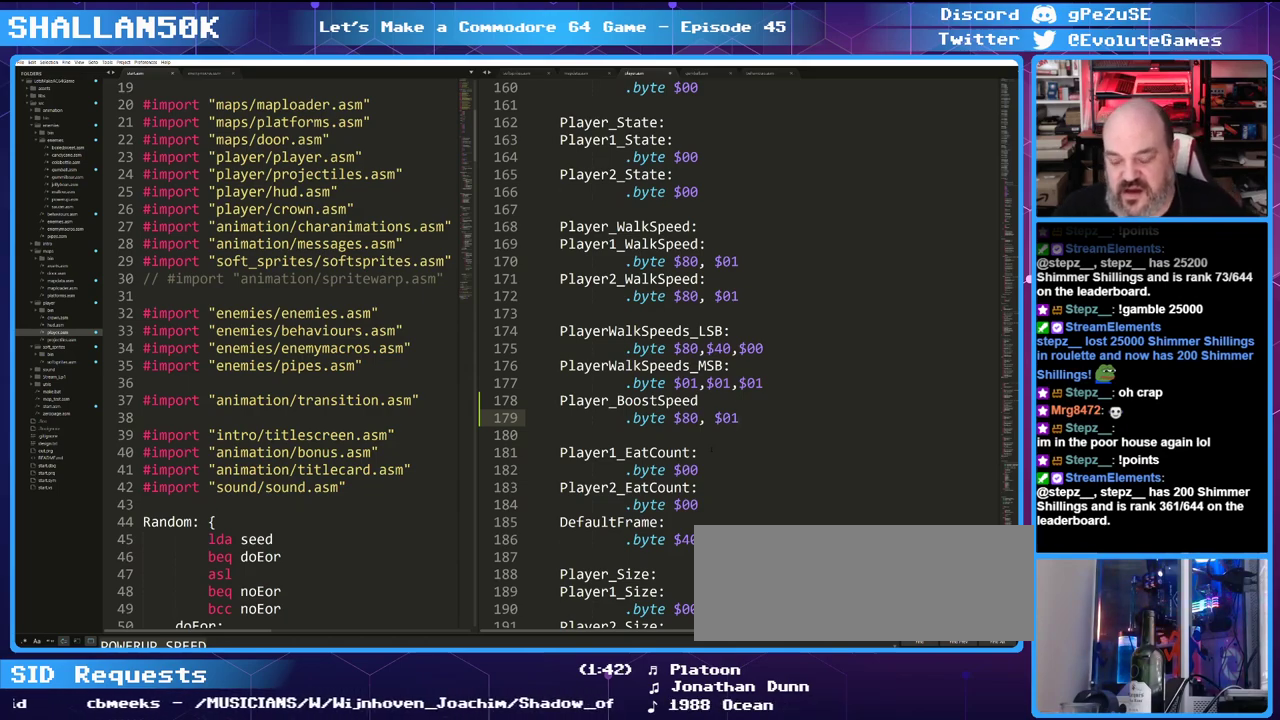
{"keys": ["0"], "events": [[166, "backspace", "down"], [316, "backspace", "up"], [500, "0", "down"]]}
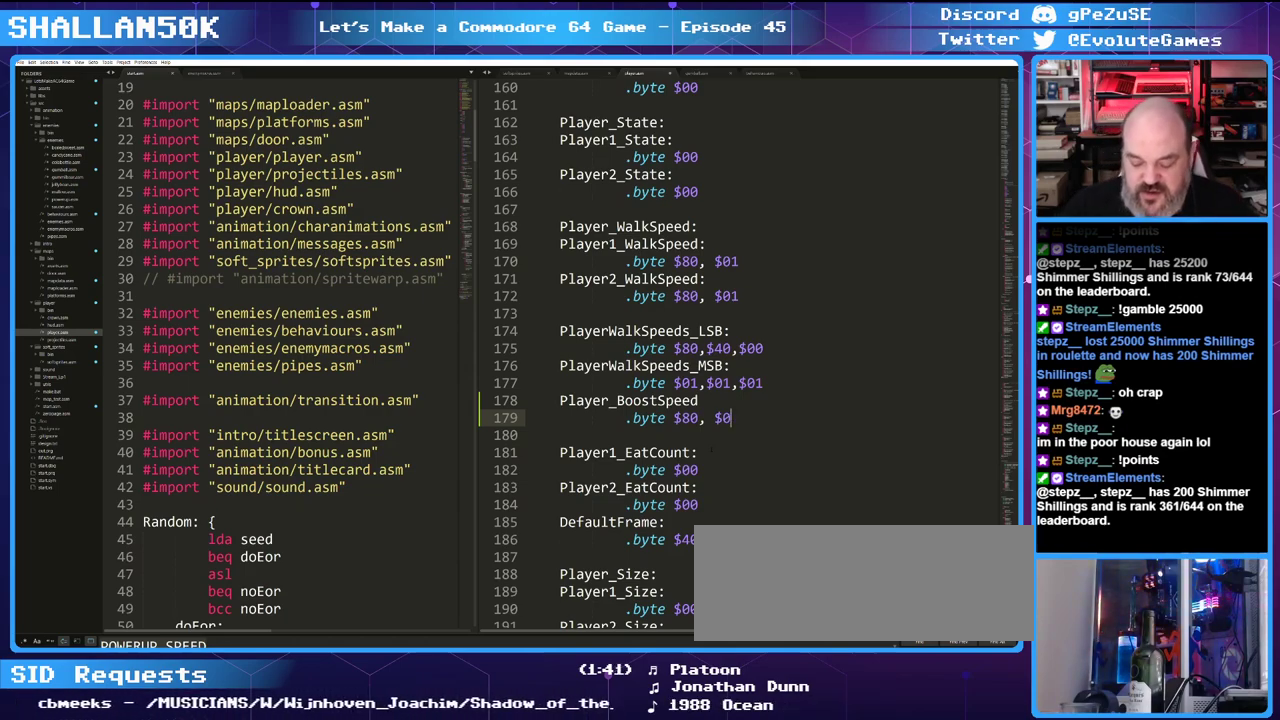
{"keys": [], "events": [[100, "0", "up"]]}
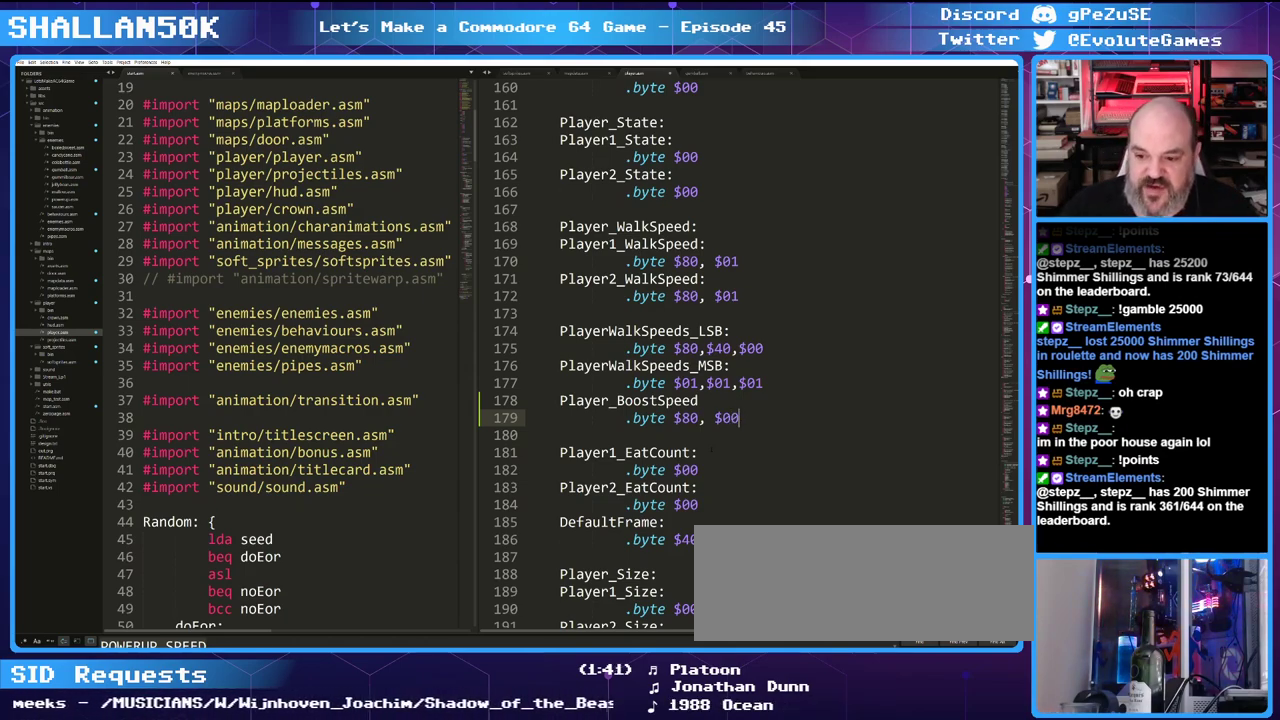
{"keys": [], "events": [[116, "ctrl_l", "down"], [383, "ctrl_l", "up"]]}